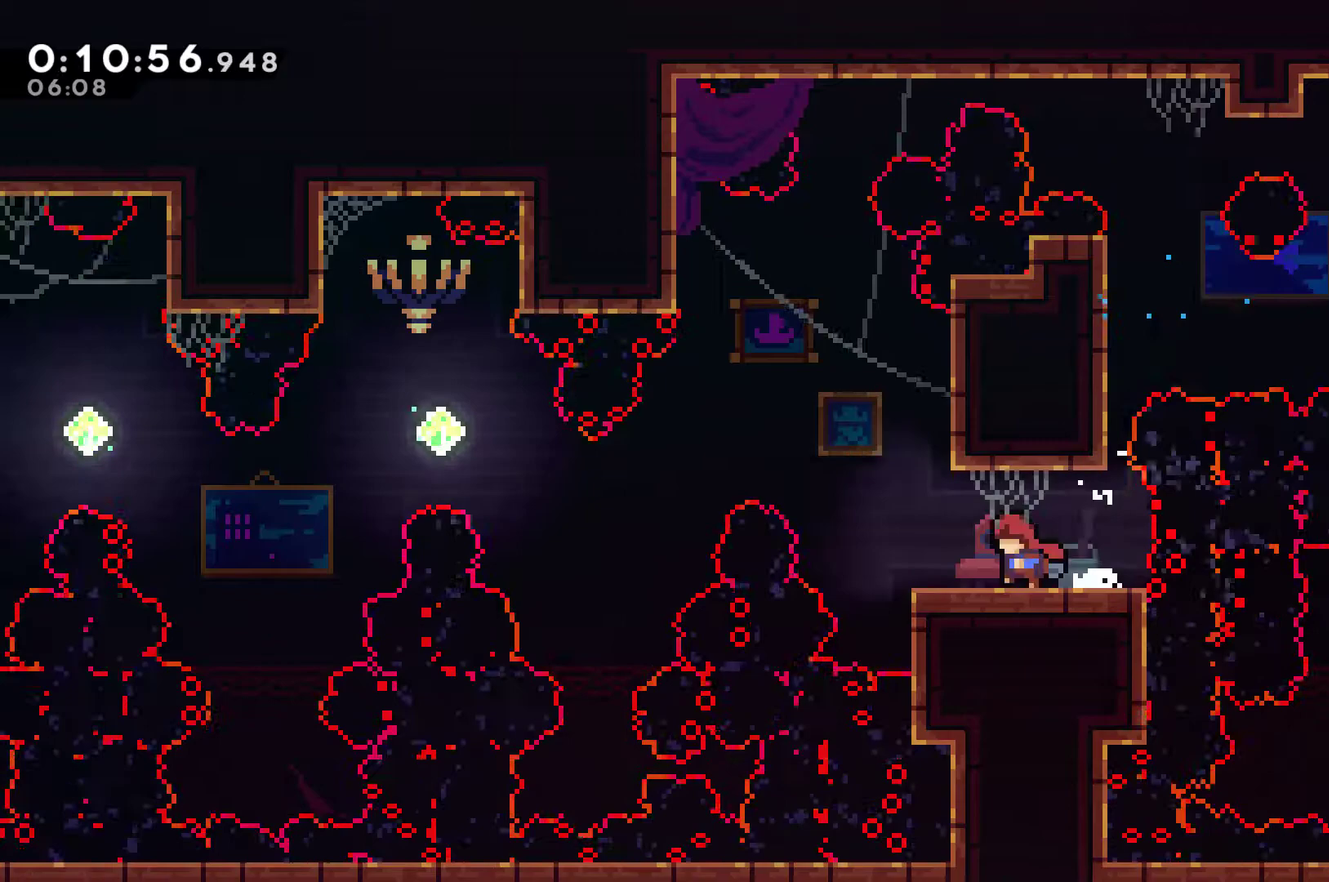
Gameplay with a controller (Xbox layout); each line is a JSON object with the inputs held at the frame after it. "events" lists button and stick changes between this image and that frame as [ms after this image, input, new state], when the widget could be followed in between. Not read: R3 right_stick.
{"buttons": ["A", "DPAD_LEFT"], "left_stick": "center", "events": [[233, "A", "down"]]}
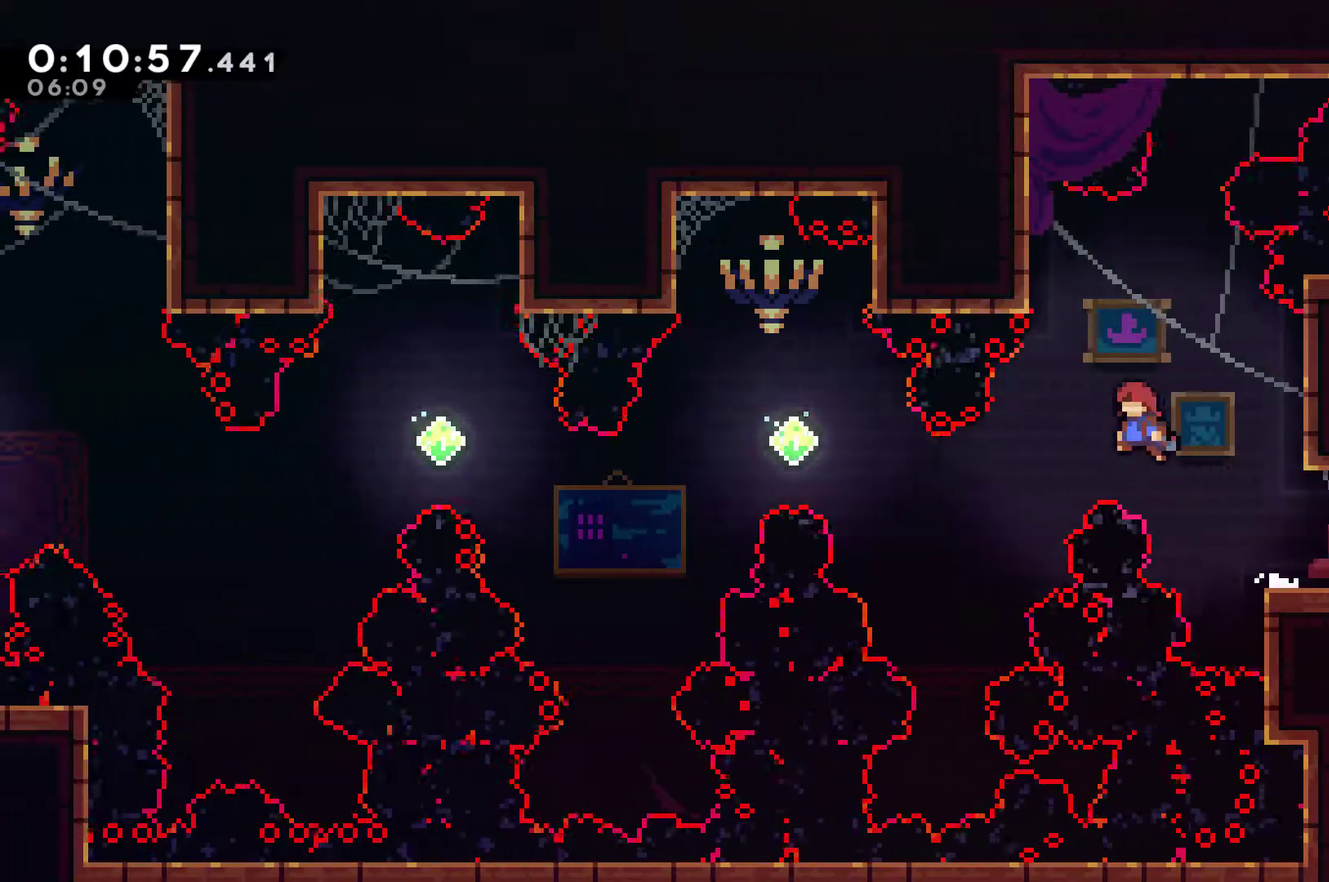
{"buttons": ["DPAD_UP", "DPAD_LEFT"], "left_stick": "center", "events": [[100, "DPAD_UP", "down"], [133, "A", "up"], [400, "X", "down"], [500, "X", "up"]]}
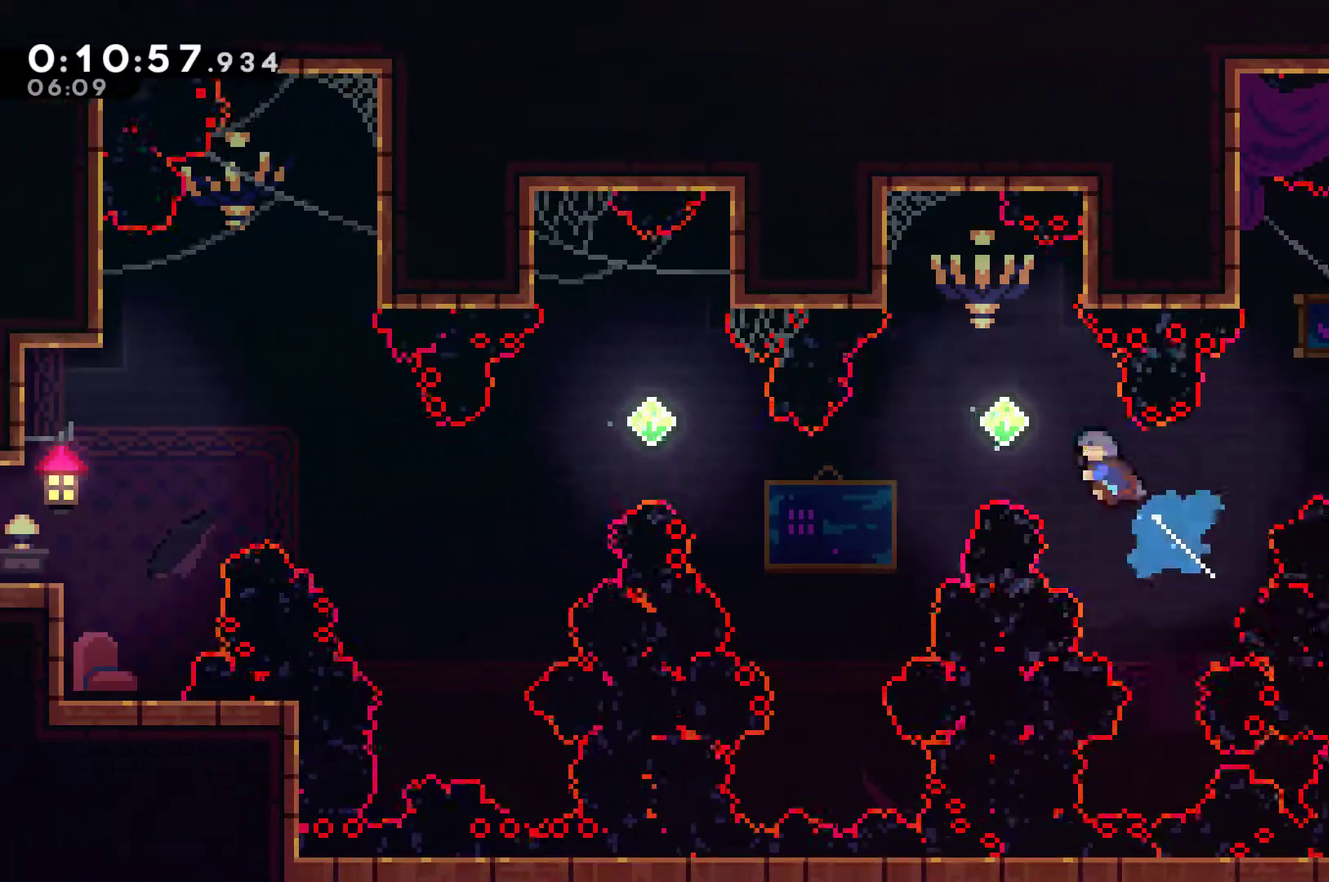
{"buttons": ["DPAD_UP", "DPAD_LEFT"], "left_stick": "center", "events": []}
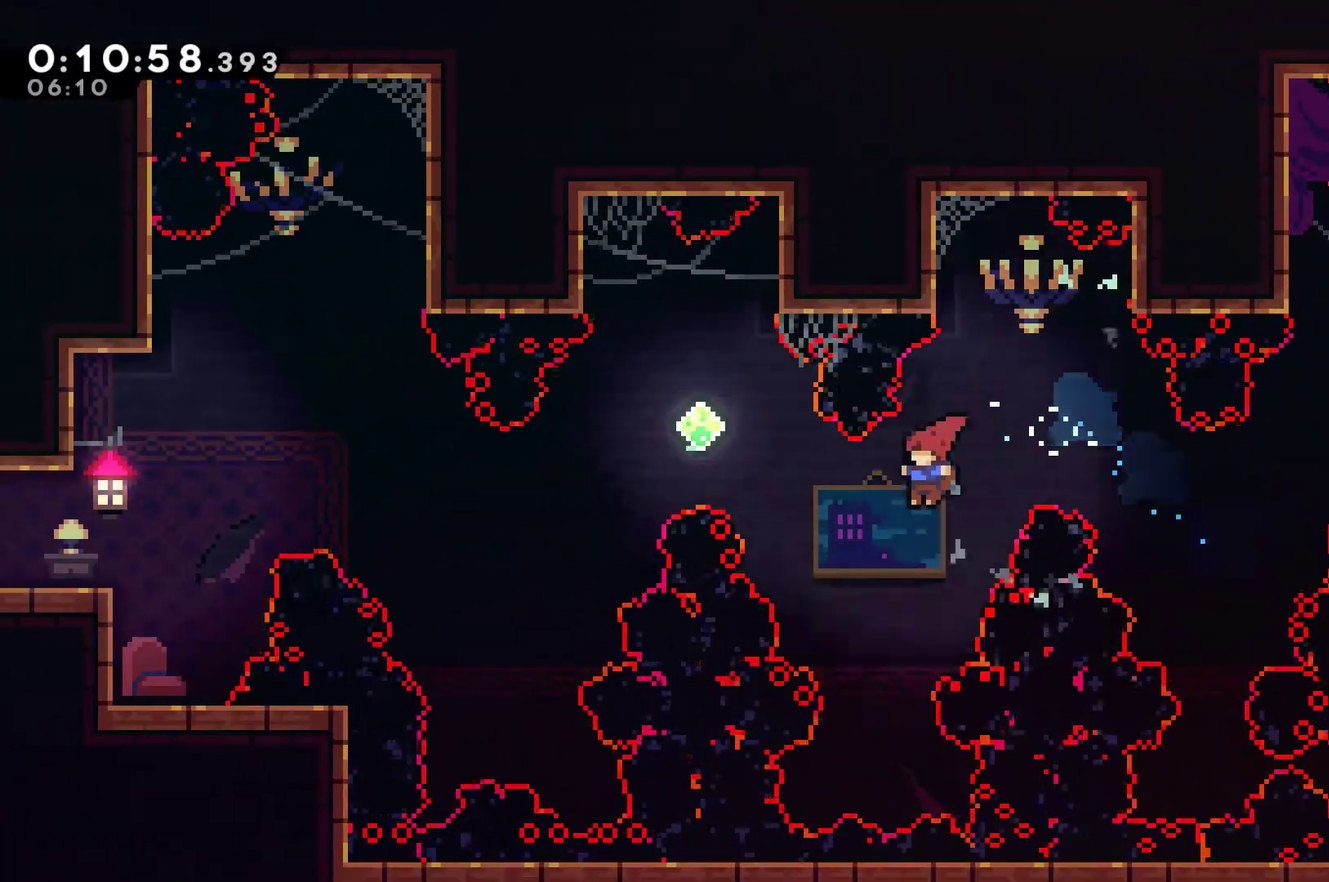
{"buttons": ["DPAD_UP", "DPAD_LEFT"], "left_stick": "center", "events": [[100, "X", "down"], [233, "X", "up"]]}
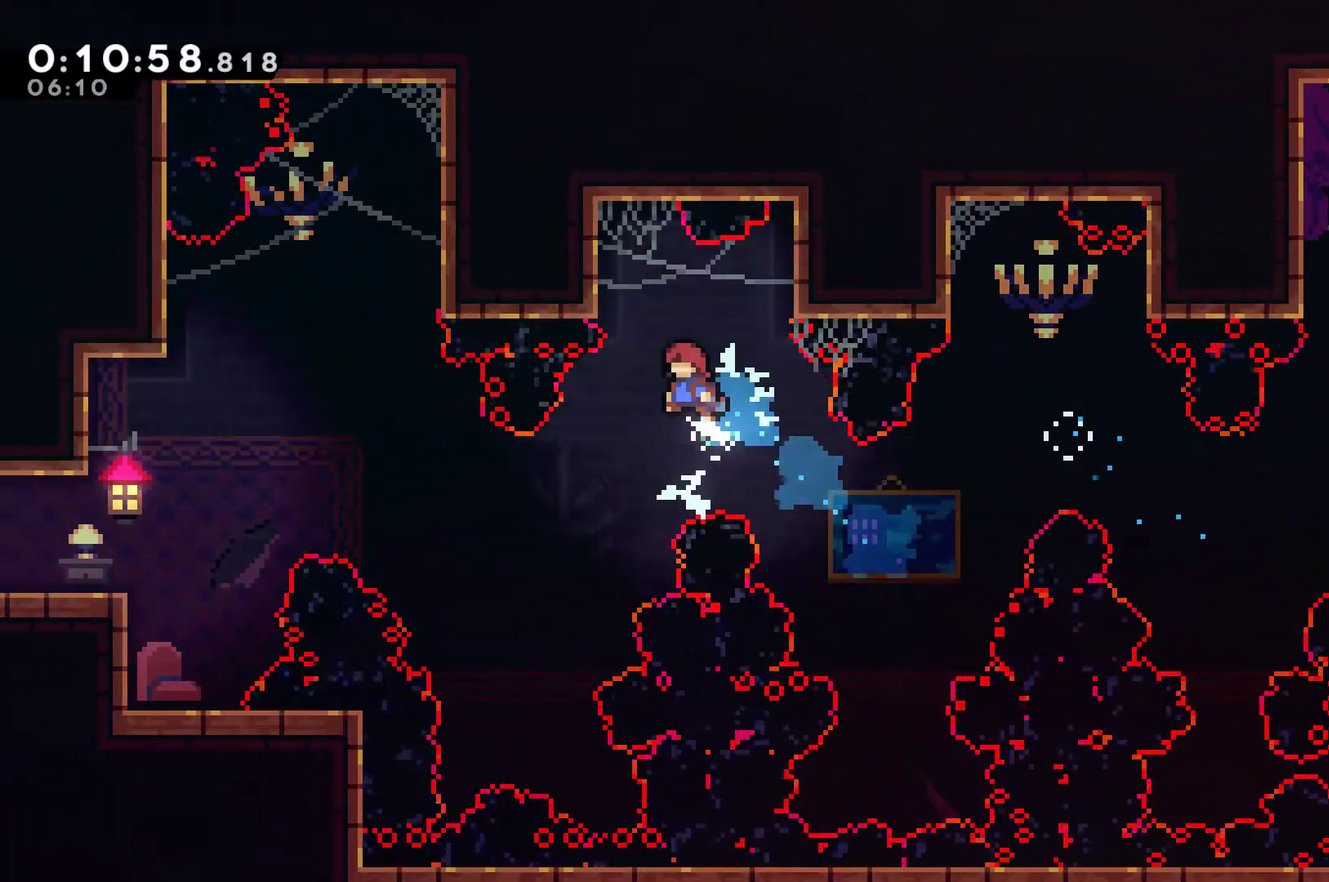
{"buttons": ["X", "DPAD_UP", "DPAD_LEFT"], "left_stick": "center", "events": [[433, "X", "down"]]}
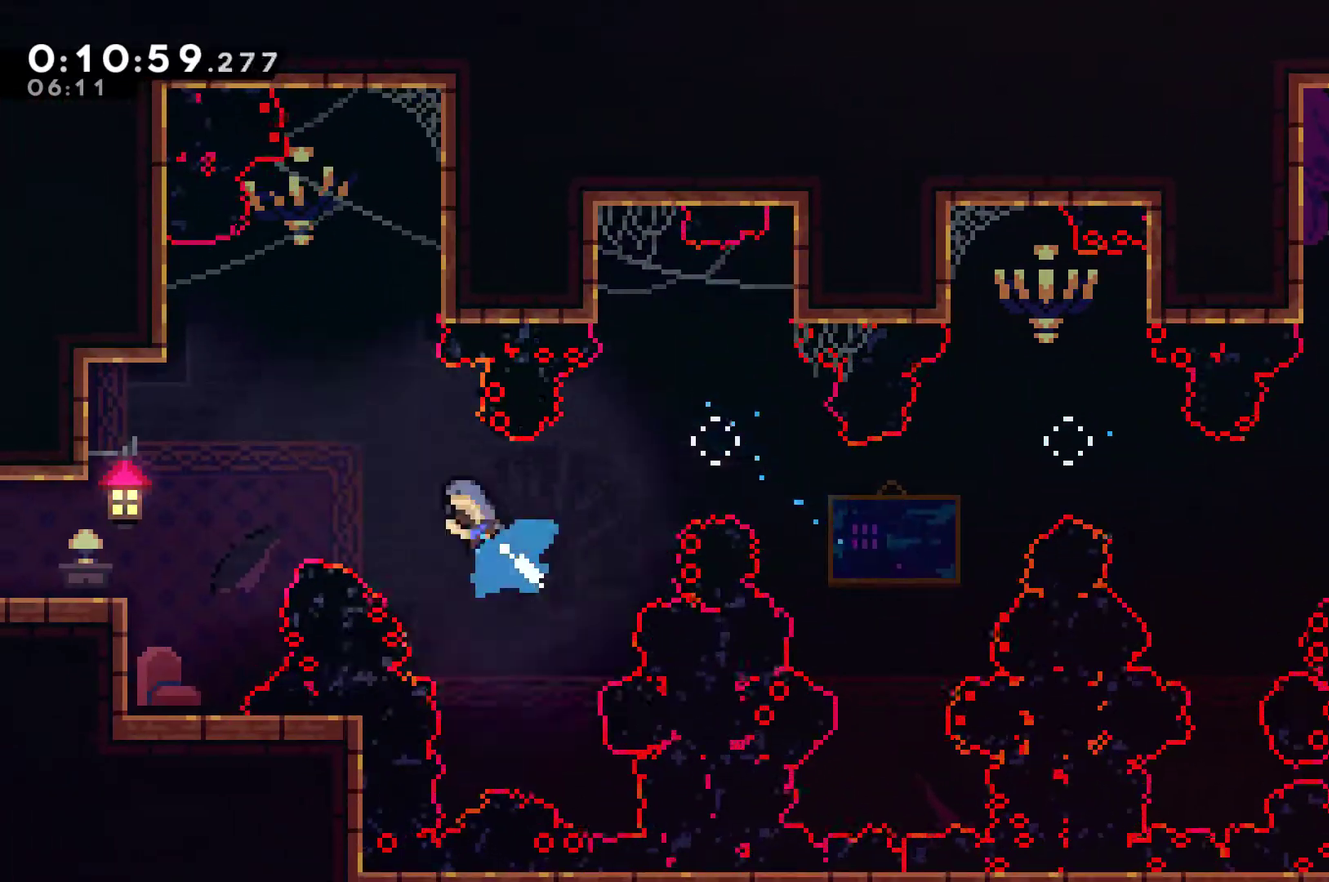
{"buttons": ["R1", "DPAD_UP", "DPAD_LEFT"], "left_stick": "center", "events": [[67, "X", "up"], [100, "R1", "down"]]}
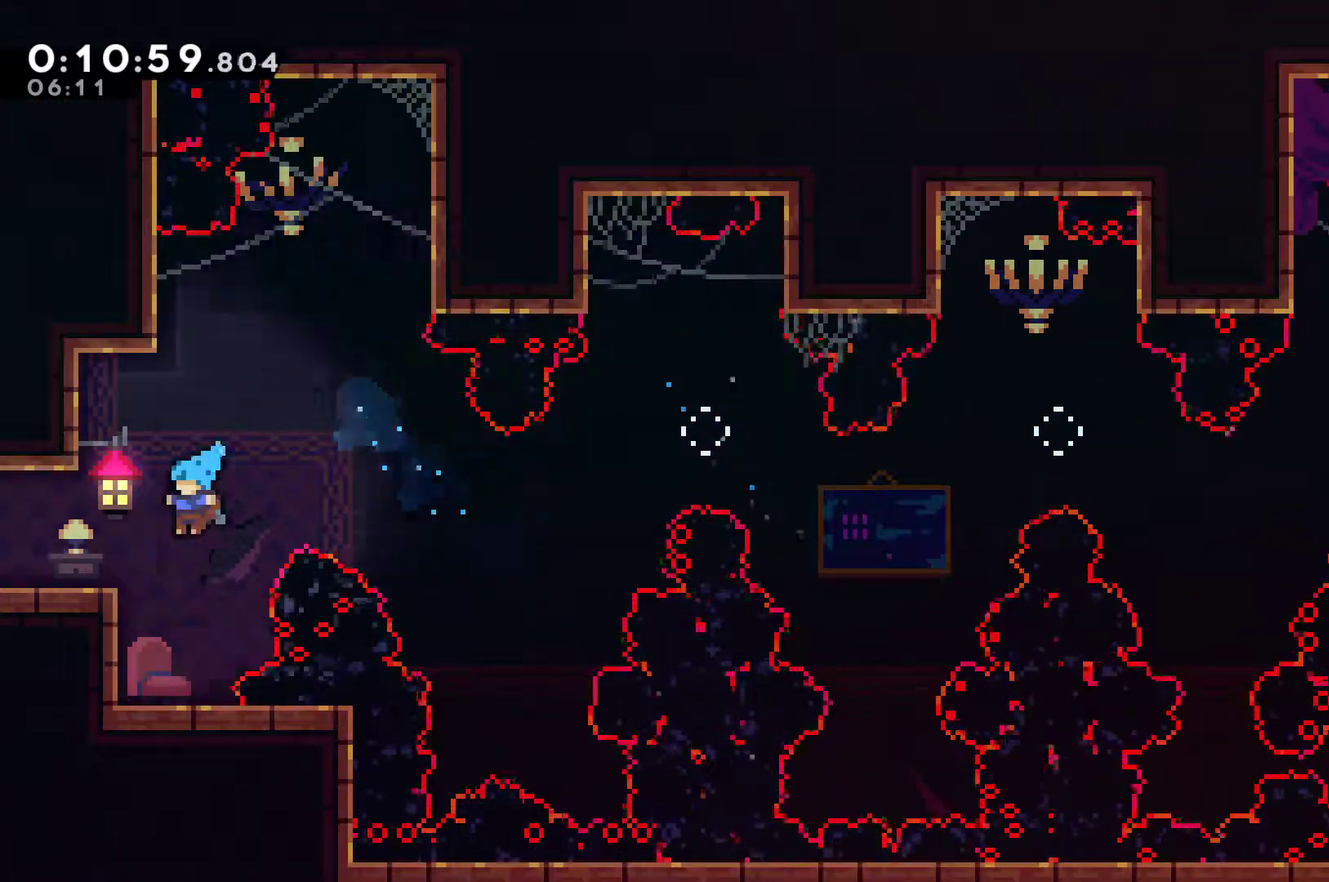
{"buttons": ["X", "DPAD_DOWN", "DPAD_LEFT"], "left_stick": "center", "events": [[133, "A", "down"], [233, "A", "up"], [233, "DPAD_UP", "up"], [267, "DPAD_DOWN", "down"], [267, "R1", "up"], [500, "X", "down"]]}
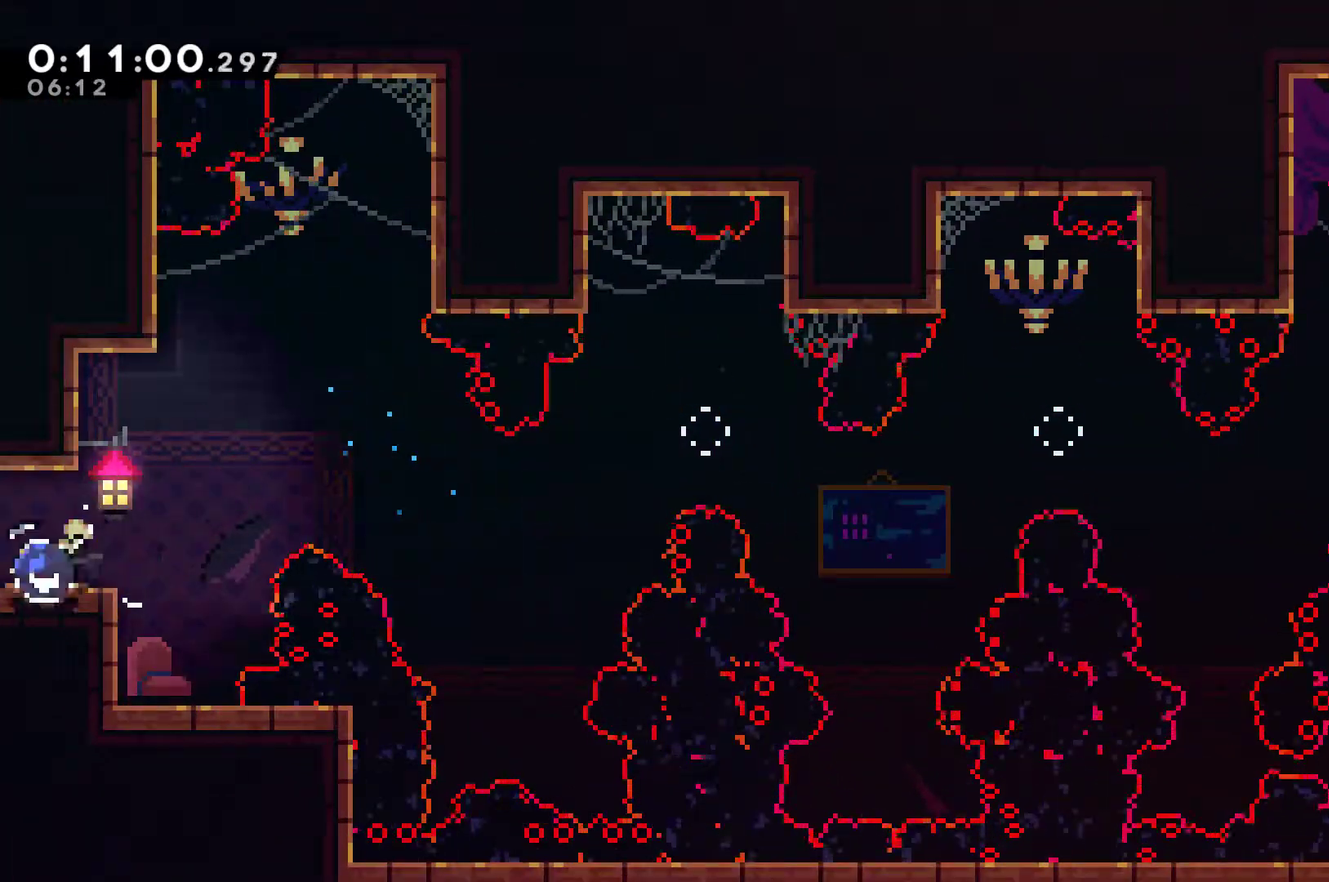
{"buttons": ["DPAD_LEFT"], "left_stick": "center", "events": [[33, "A", "down"], [167, "A", "up"], [233, "DPAD_DOWN", "up"], [233, "X", "up"]]}
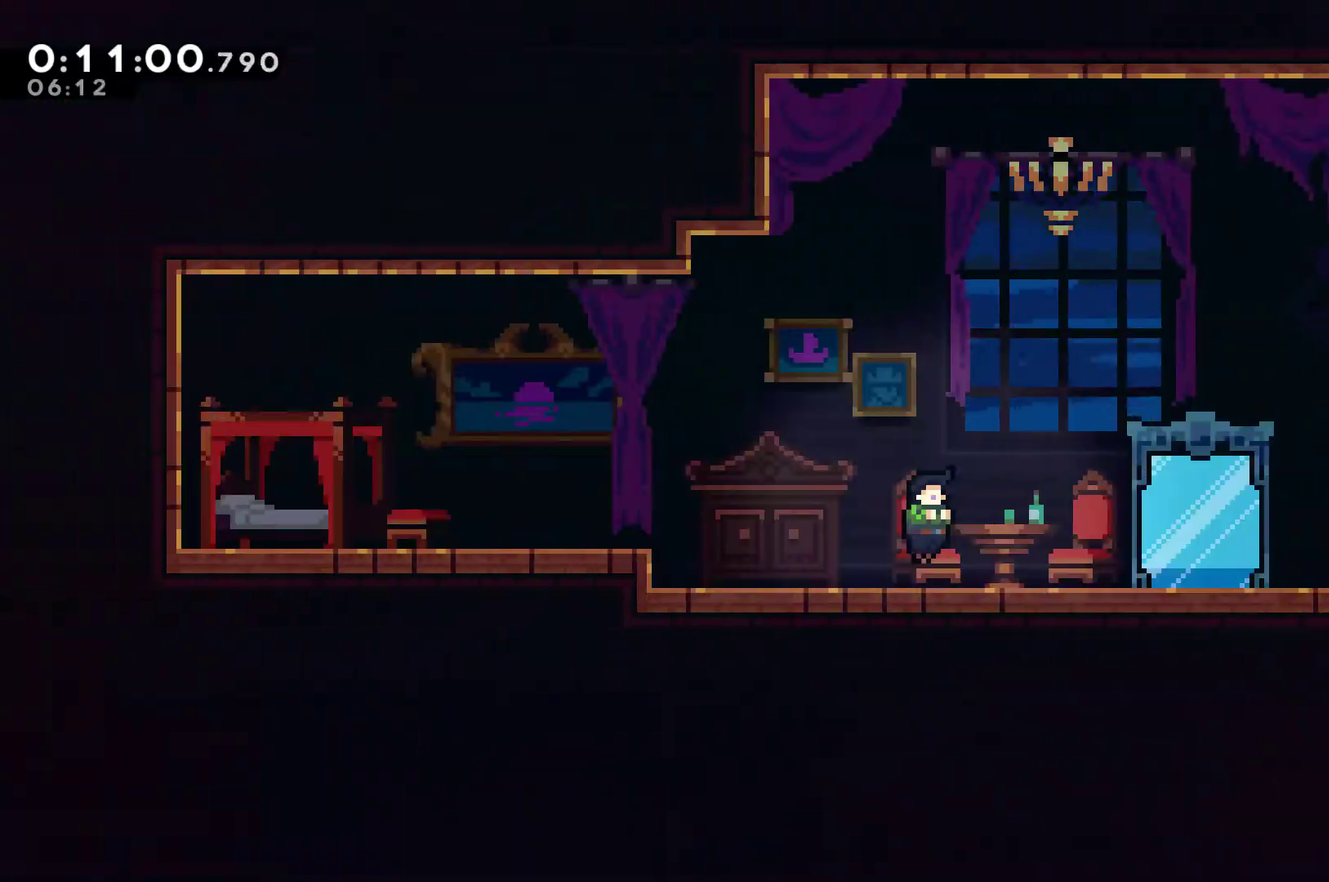
{"buttons": ["DPAD_DOWN"], "left_stick": "center", "events": [[367, "DPAD_LEFT", "up"], [433, "START", "down"], [500, "DPAD_DOWN", "down"], [500, "START", "up"]]}
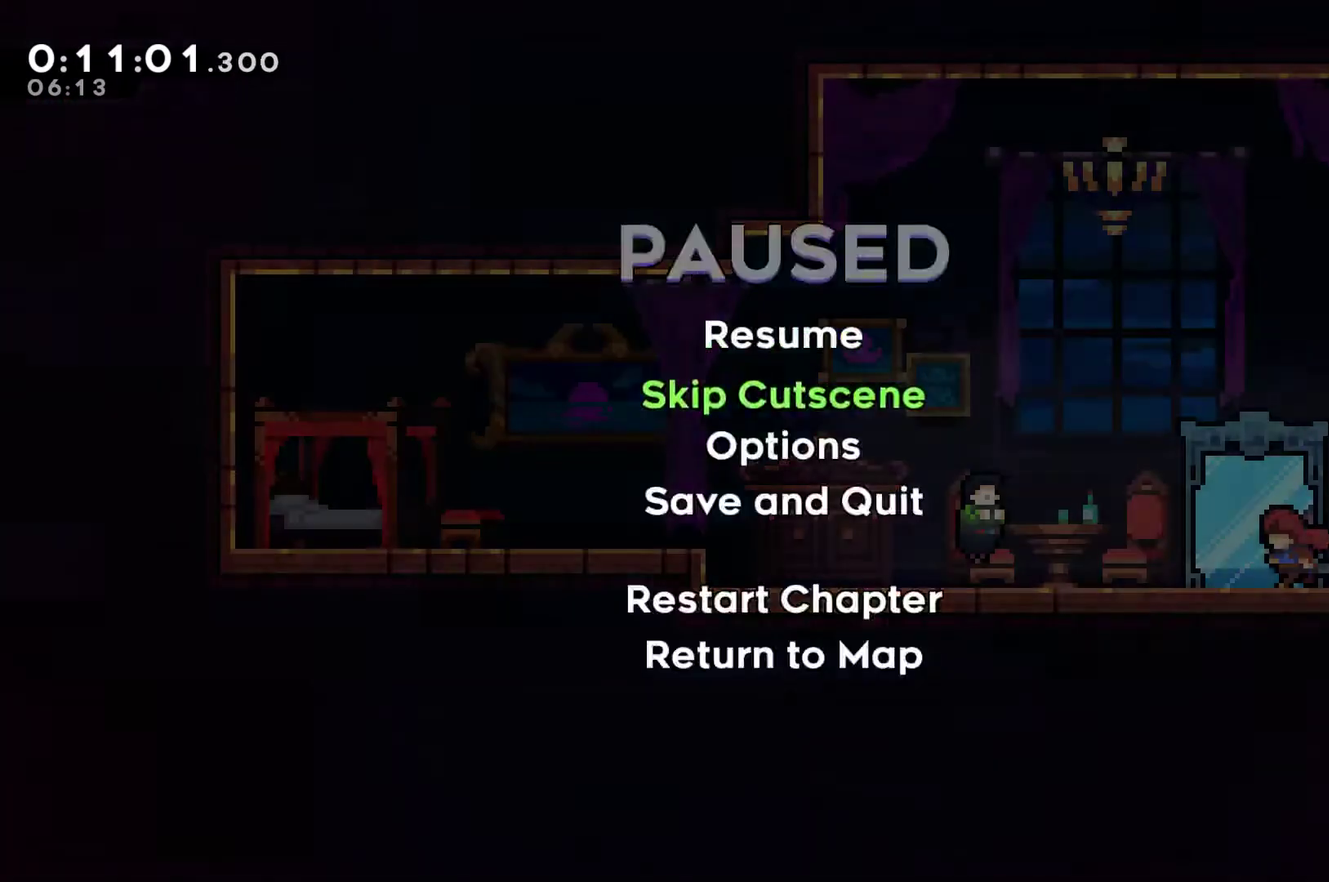
{"buttons": ["DPAD_LEFT"], "left_stick": "center", "events": [[33, "DPAD_DOWN", "up"], [100, "A", "down"], [167, "A", "up"], [167, "DPAD_LEFT", "down"], [167, "DPAD_UP", "down"], [233, "DPAD_UP", "up"]]}
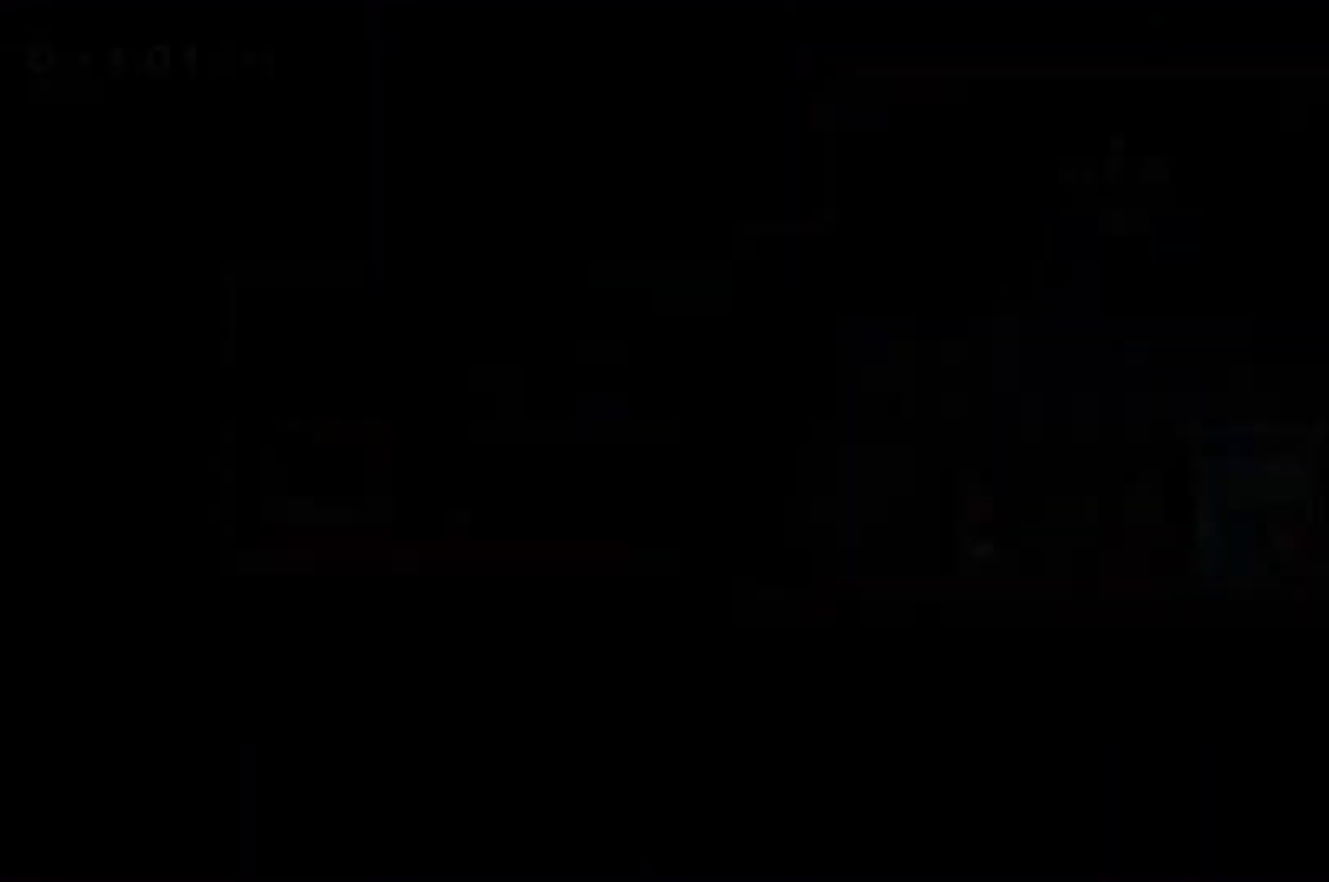
{"buttons": ["A", "X", "DPAD_LEFT"], "left_stick": "center", "events": [[233, "DPAD_DOWN", "down"], [333, "X", "down"], [367, "A", "down"], [467, "DPAD_DOWN", "up"]]}
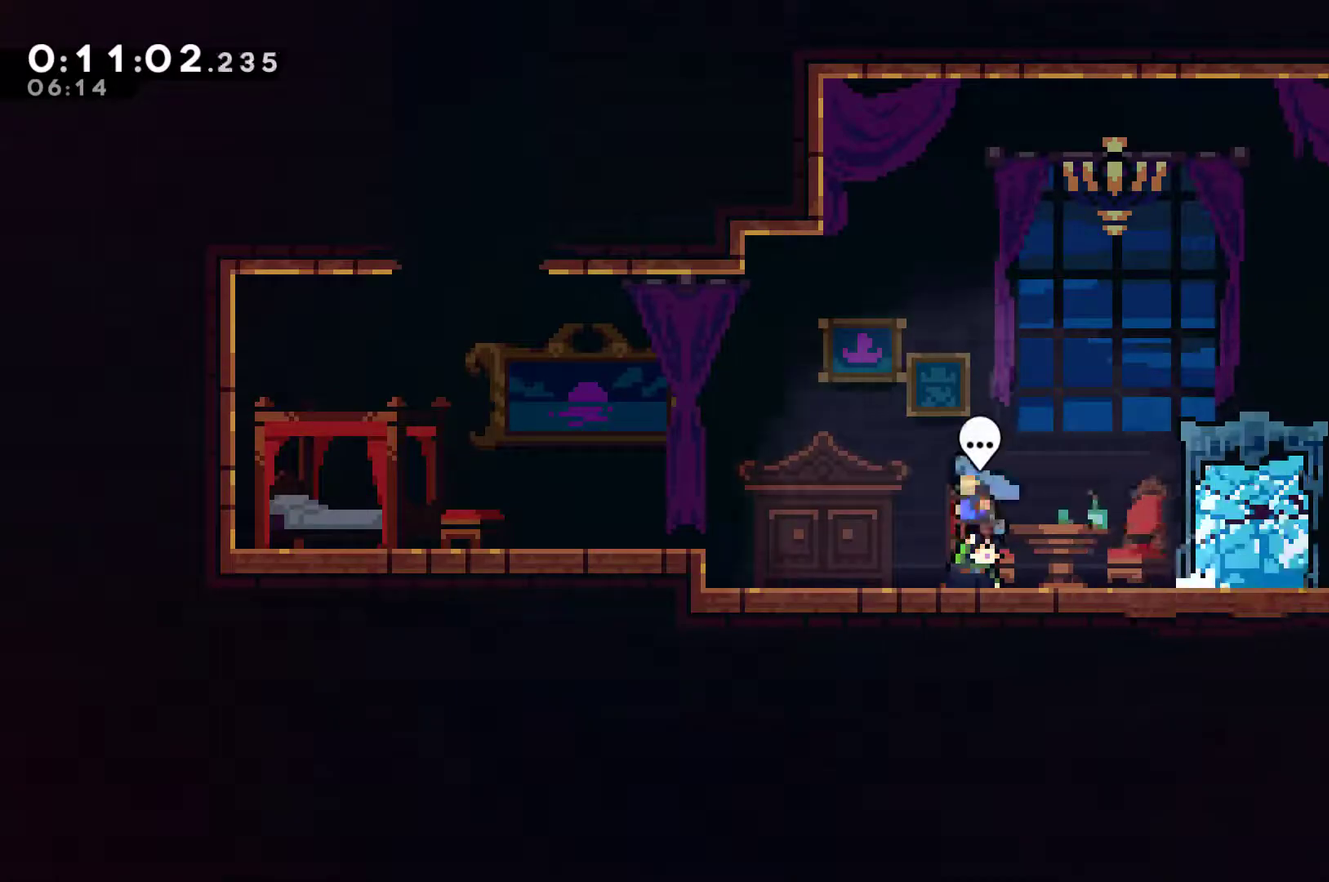
{"buttons": ["X", "DPAD_UP"], "left_stick": "center", "events": [[133, "X", "up"], [167, "A", "up"], [300, "A", "down"], [367, "DPAD_UP", "down"], [433, "A", "up"], [433, "DPAD_LEFT", "up"], [467, "X", "down"]]}
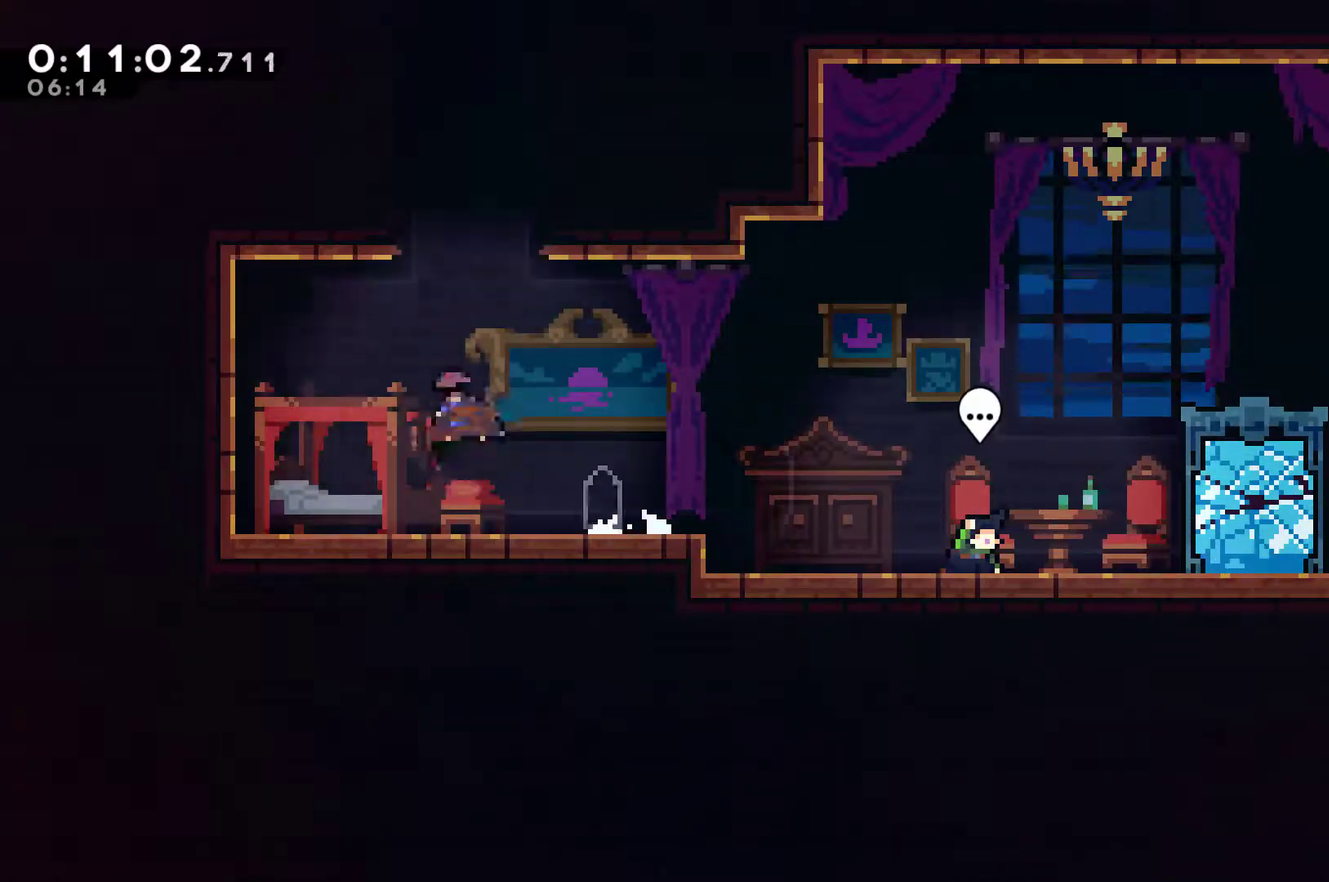
{"buttons": ["A", "DPAD_UP", "DPAD_LEFT"], "left_stick": "center", "events": [[33, "DPAD_RIGHT", "down"], [133, "X", "up"], [333, "A", "down"], [433, "DPAD_RIGHT", "up"], [467, "DPAD_LEFT", "down"]]}
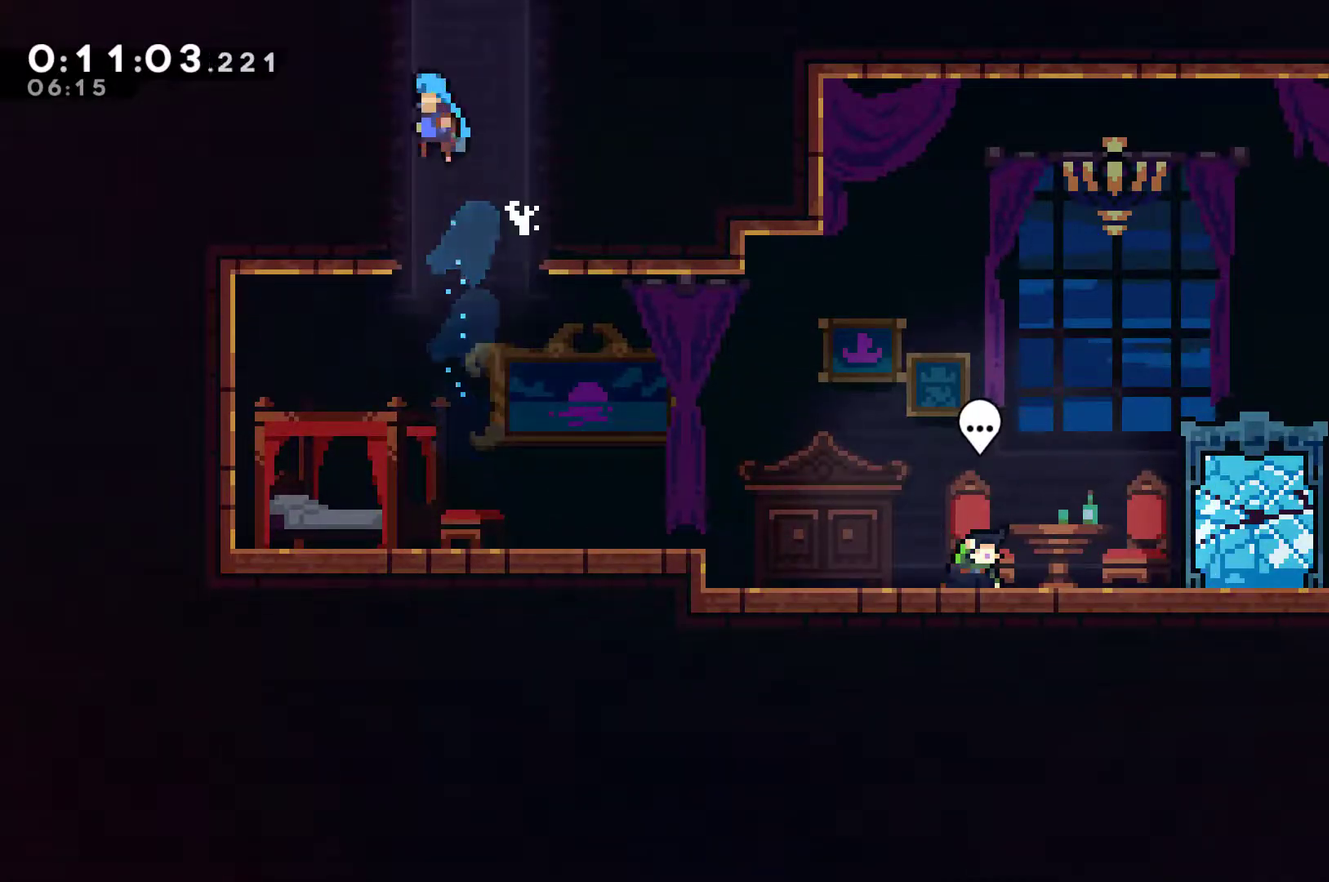
{"buttons": ["A"], "left_stick": "center", "events": [[167, "DPAD_LEFT", "up"], [200, "A", "up"], [200, "DPAD_RIGHT", "down"], [267, "A", "down"], [367, "DPAD_RIGHT", "up"], [367, "DPAD_UP", "up"]]}
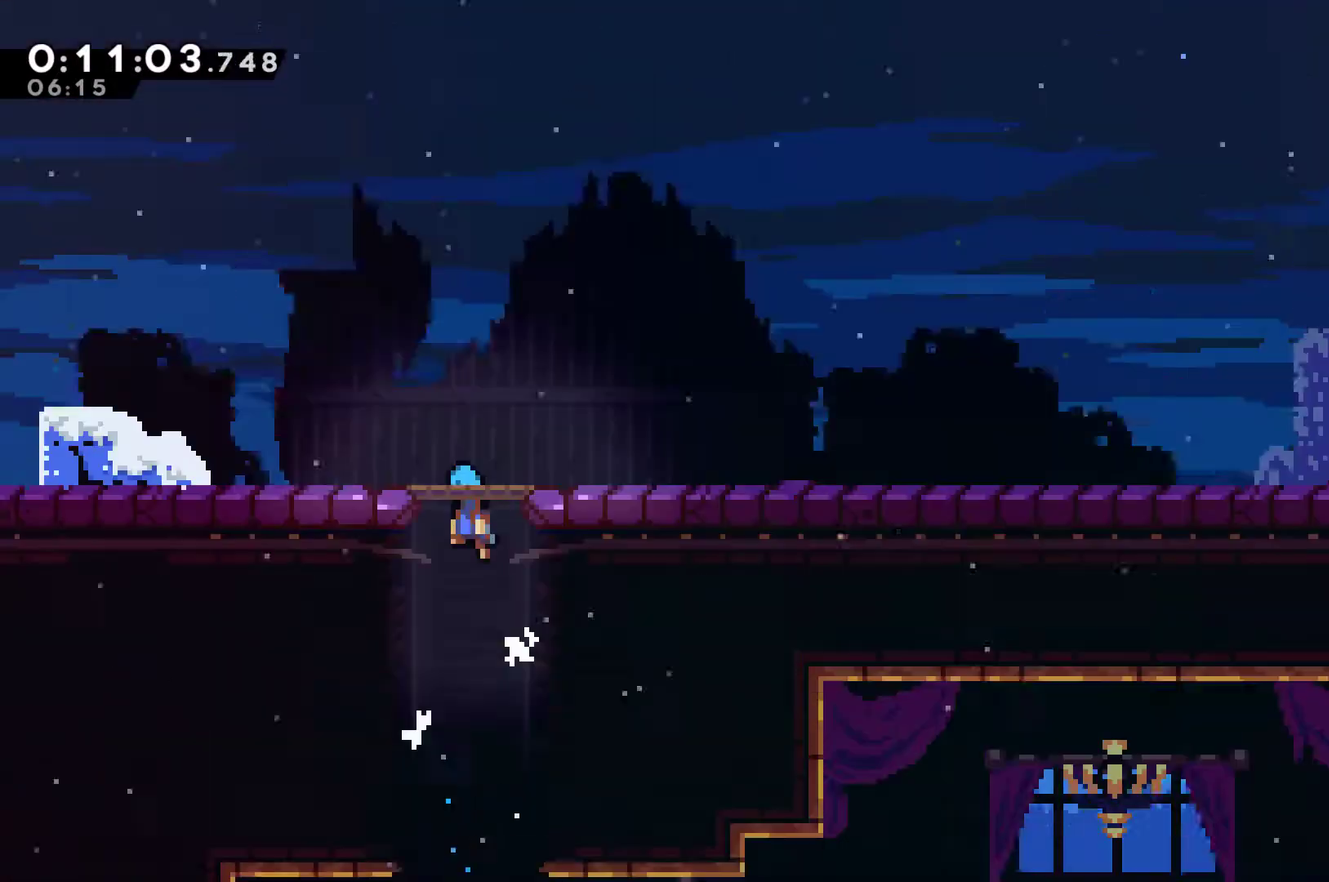
{"buttons": [], "left_stick": "center", "events": [[233, "A", "up"]]}
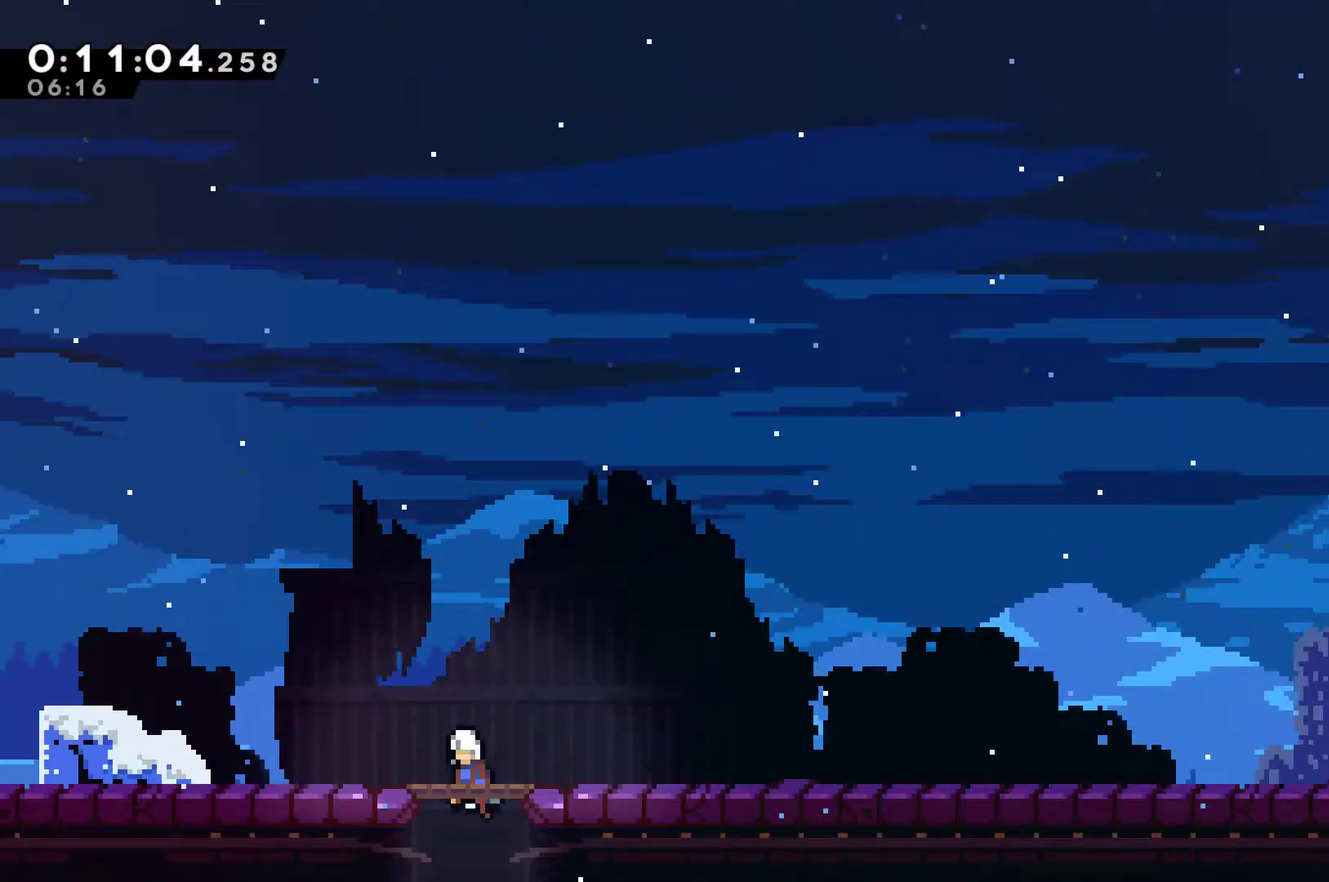
{"buttons": ["DPAD_RIGHT"], "left_stick": "center", "events": [[33, "START", "down"], [100, "START", "up"], [233, "A", "down"], [300, "A", "up"], [300, "DPAD_RIGHT", "down"]]}
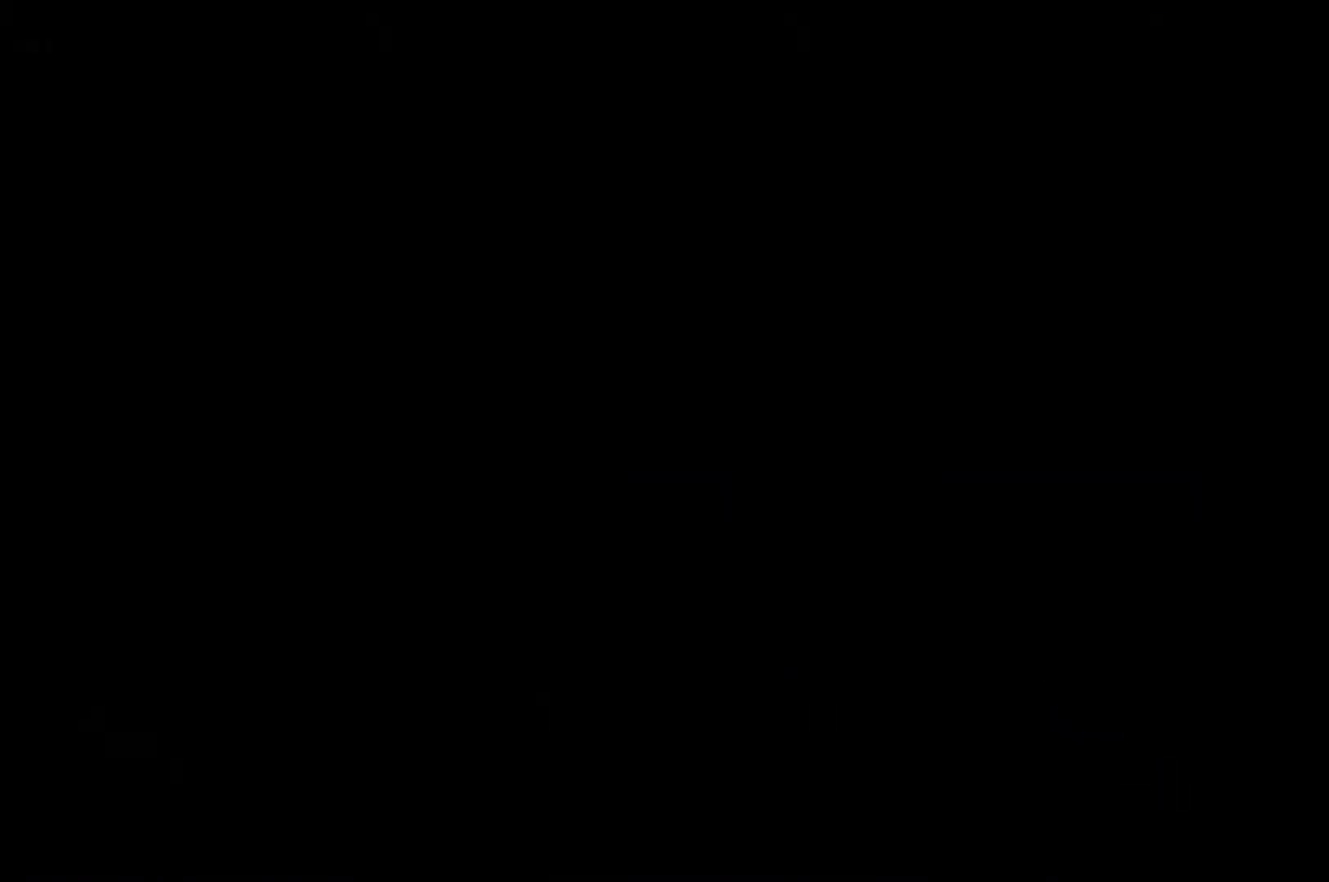
{"buttons": ["DPAD_RIGHT"], "left_stick": "center", "events": []}
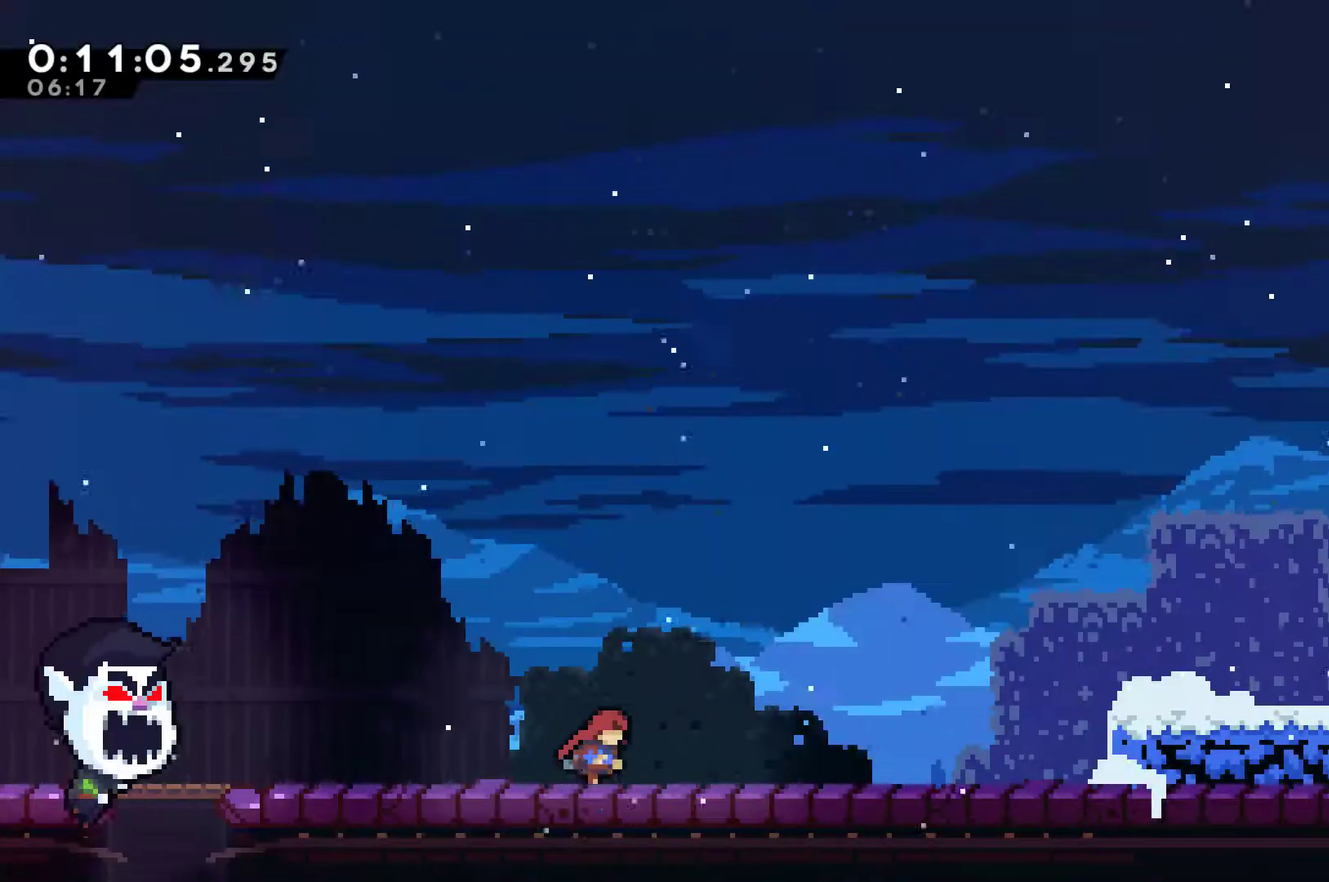
{"buttons": ["A", "X", "DPAD_RIGHT"], "left_stick": "center", "events": [[133, "A", "down"], [133, "X", "down"]]}
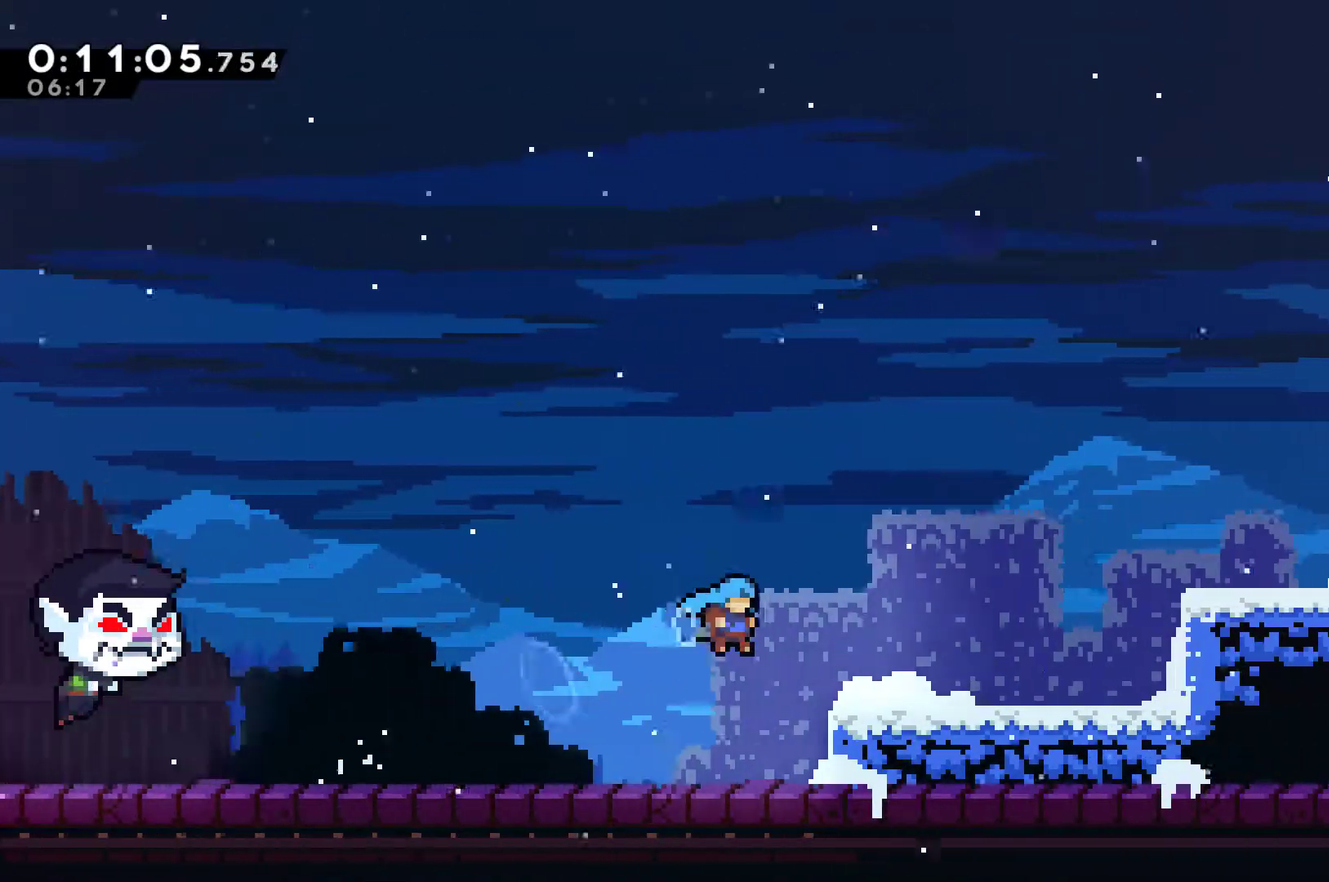
{"buttons": ["A", "X", "DPAD_RIGHT"], "left_stick": "center", "events": [[67, "A", "up"], [67, "X", "up"], [200, "A", "down"], [200, "X", "down"]]}
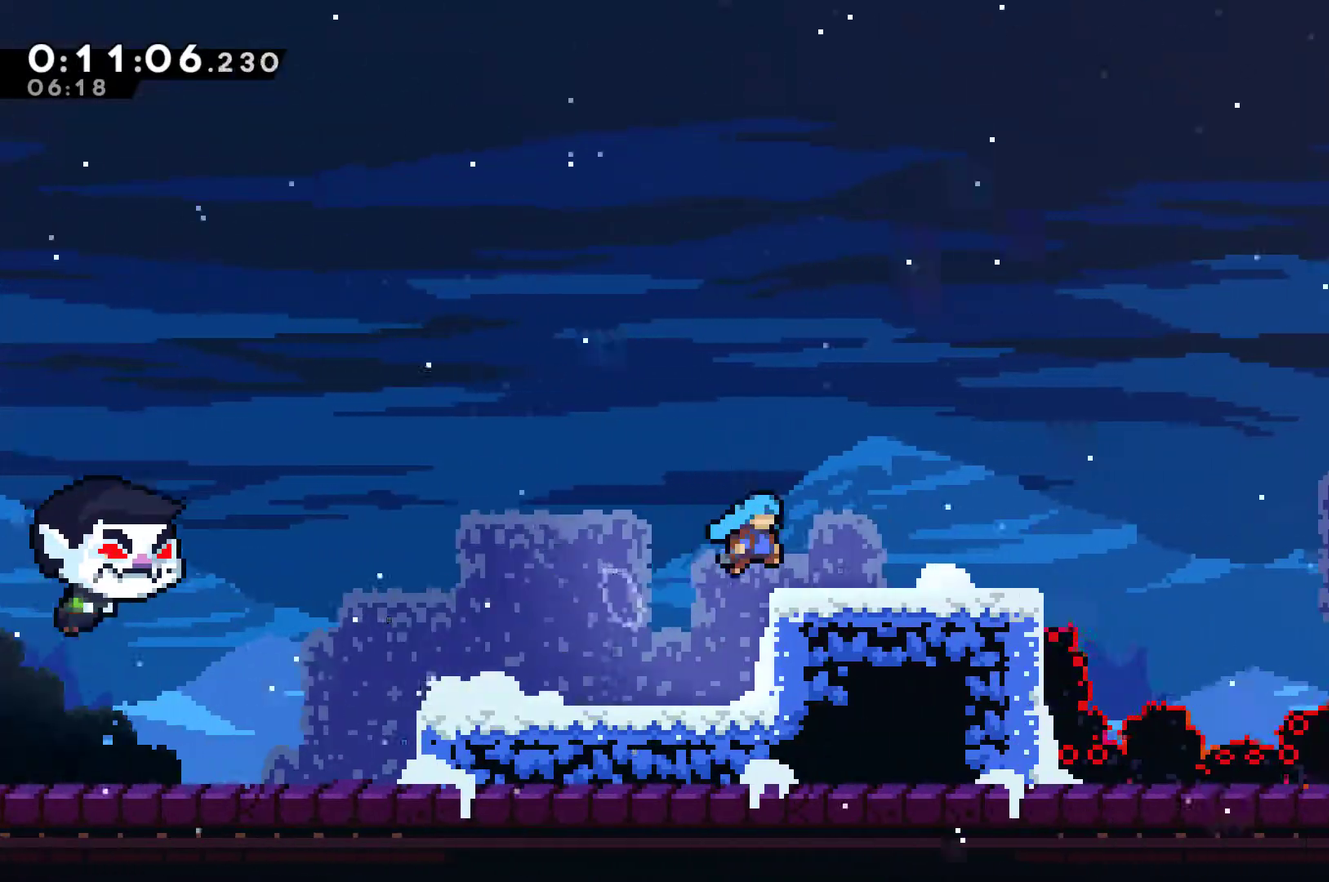
{"buttons": ["A", "X", "DPAD_RIGHT"], "left_stick": "center", "events": [[33, "A", "up"], [67, "X", "up"], [233, "A", "down"], [233, "X", "down"]]}
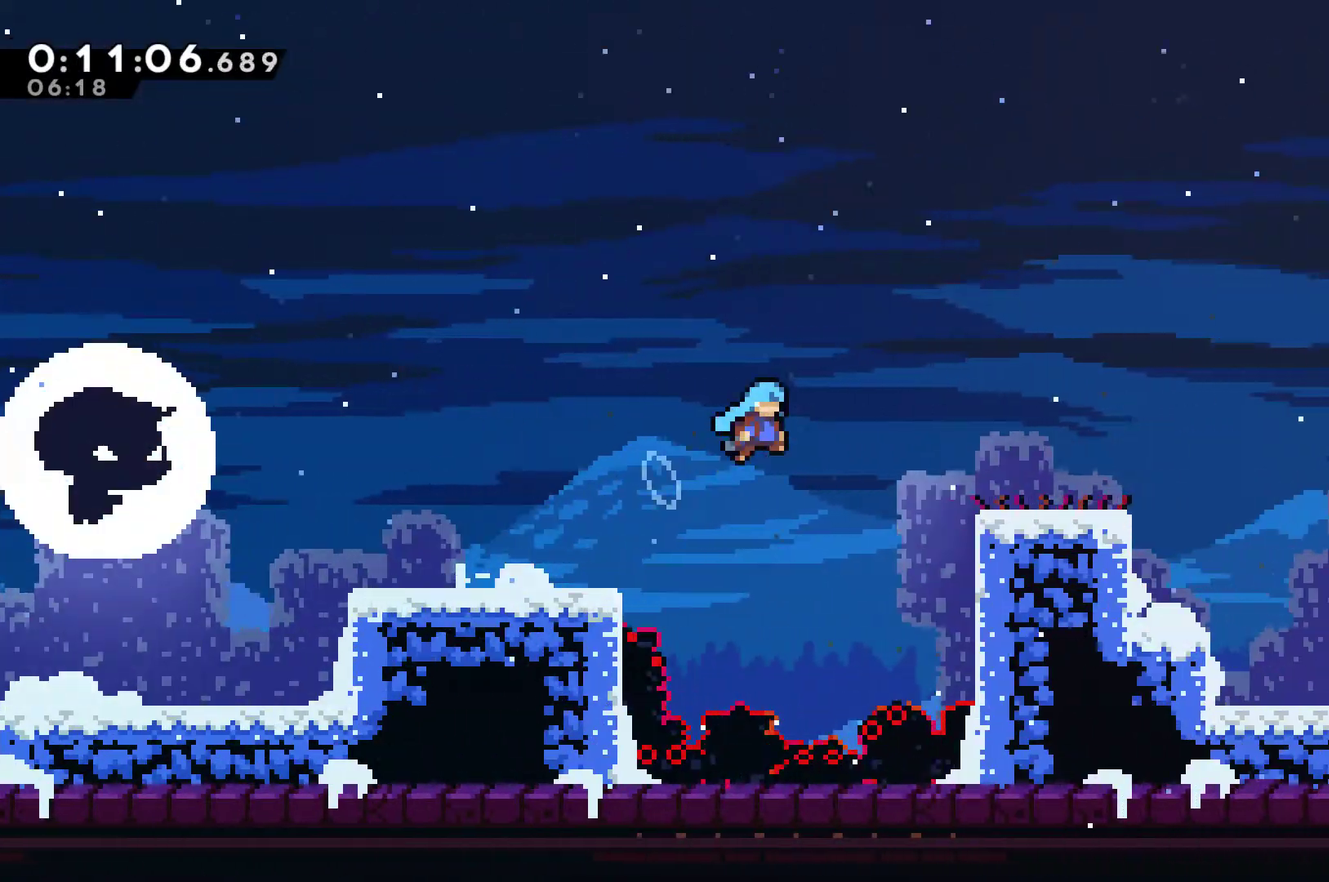
{"buttons": ["DPAD_RIGHT"], "left_stick": "center", "events": [[167, "A", "up"], [167, "X", "up"], [300, "A", "down"], [467, "A", "up"]]}
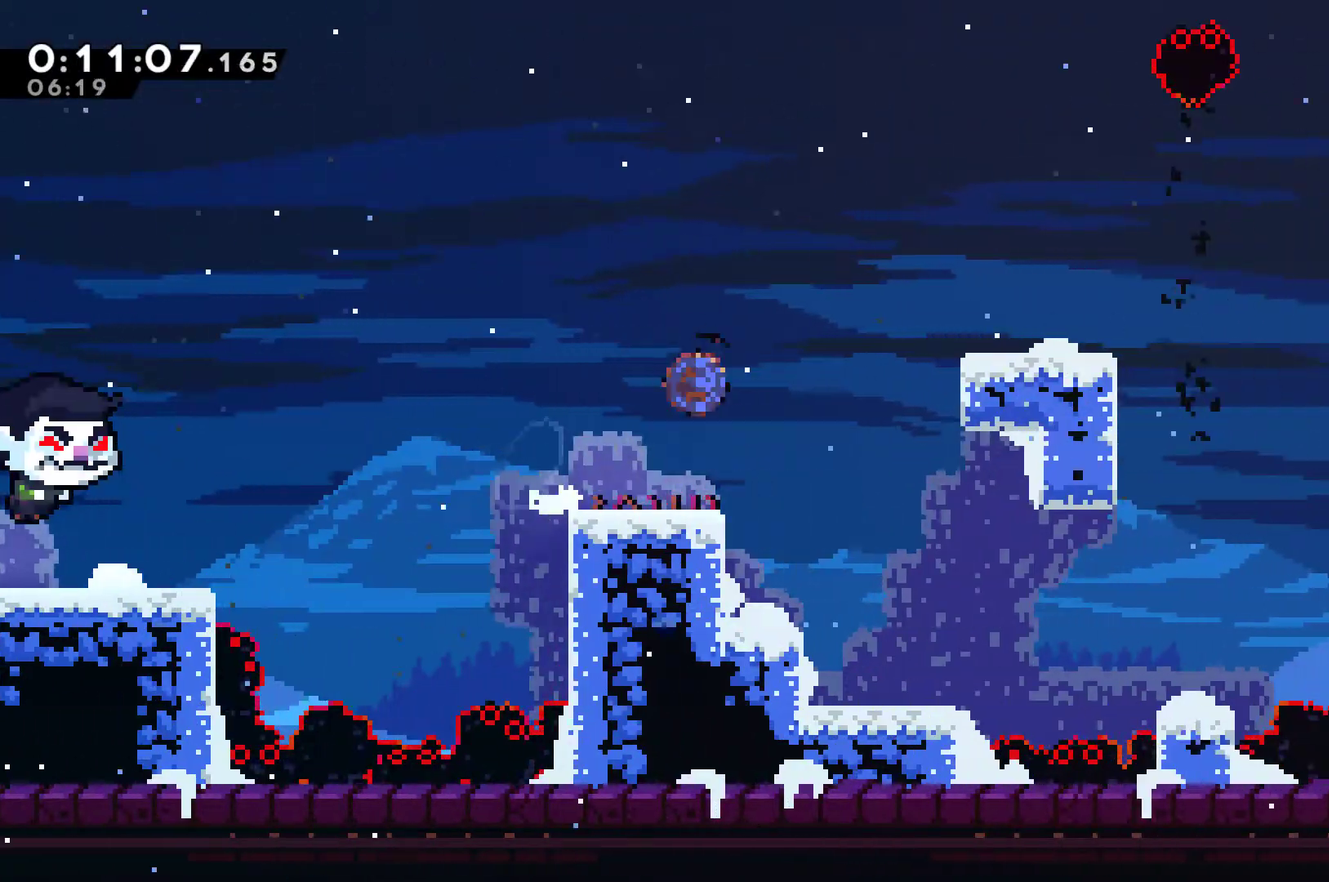
{"buttons": ["A", "R1", "DPAD_UP", "DPAD_RIGHT"], "left_stick": "center", "events": [[33, "X", "down"], [167, "R1", "down"], [167, "X", "up"], [200, "DPAD_UP", "down"], [367, "A", "down"]]}
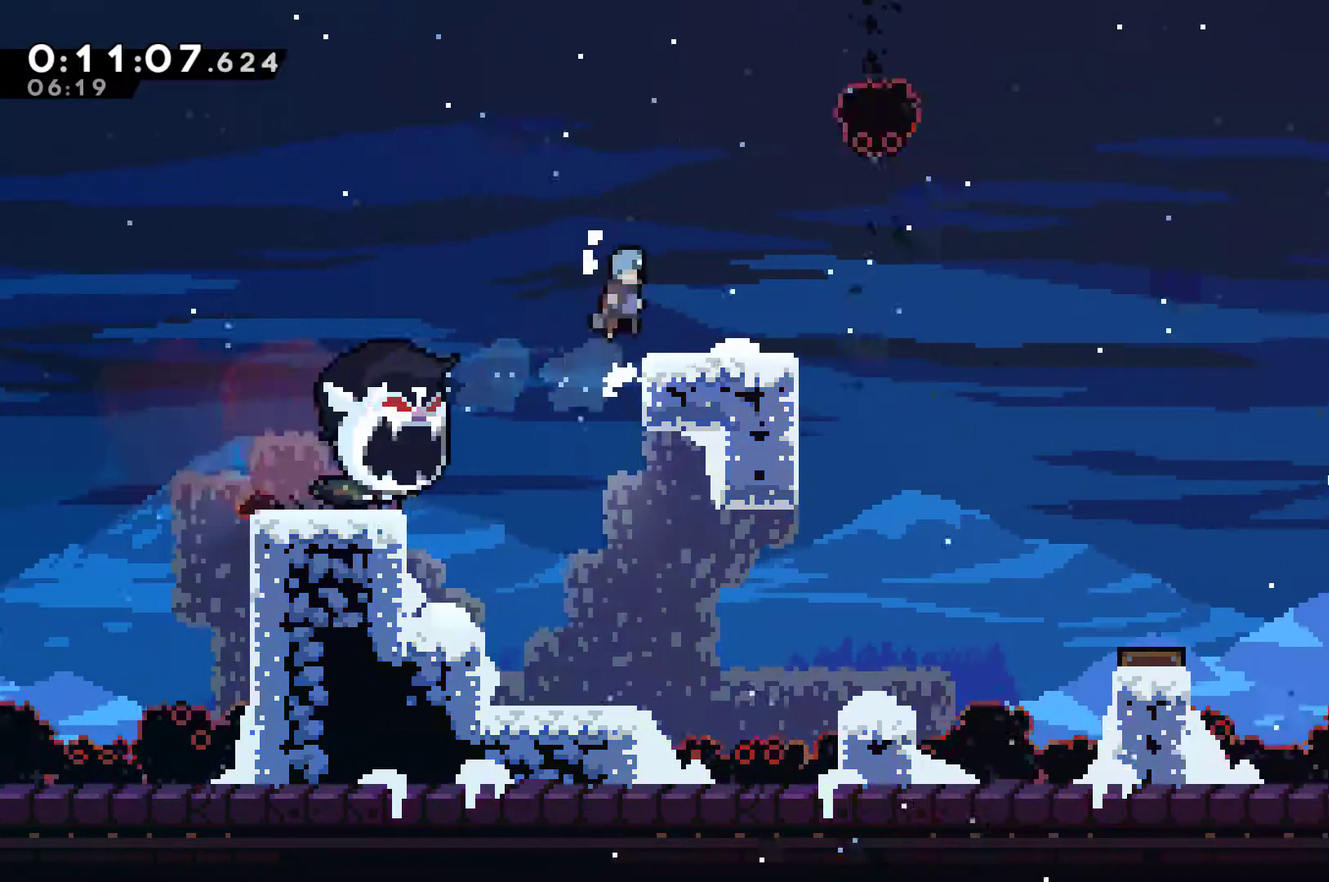
{"buttons": ["A", "X", "DPAD_UP", "DPAD_RIGHT"], "left_stick": "center", "events": [[33, "A", "up"], [100, "R1", "up"], [400, "A", "down"], [400, "X", "down"]]}
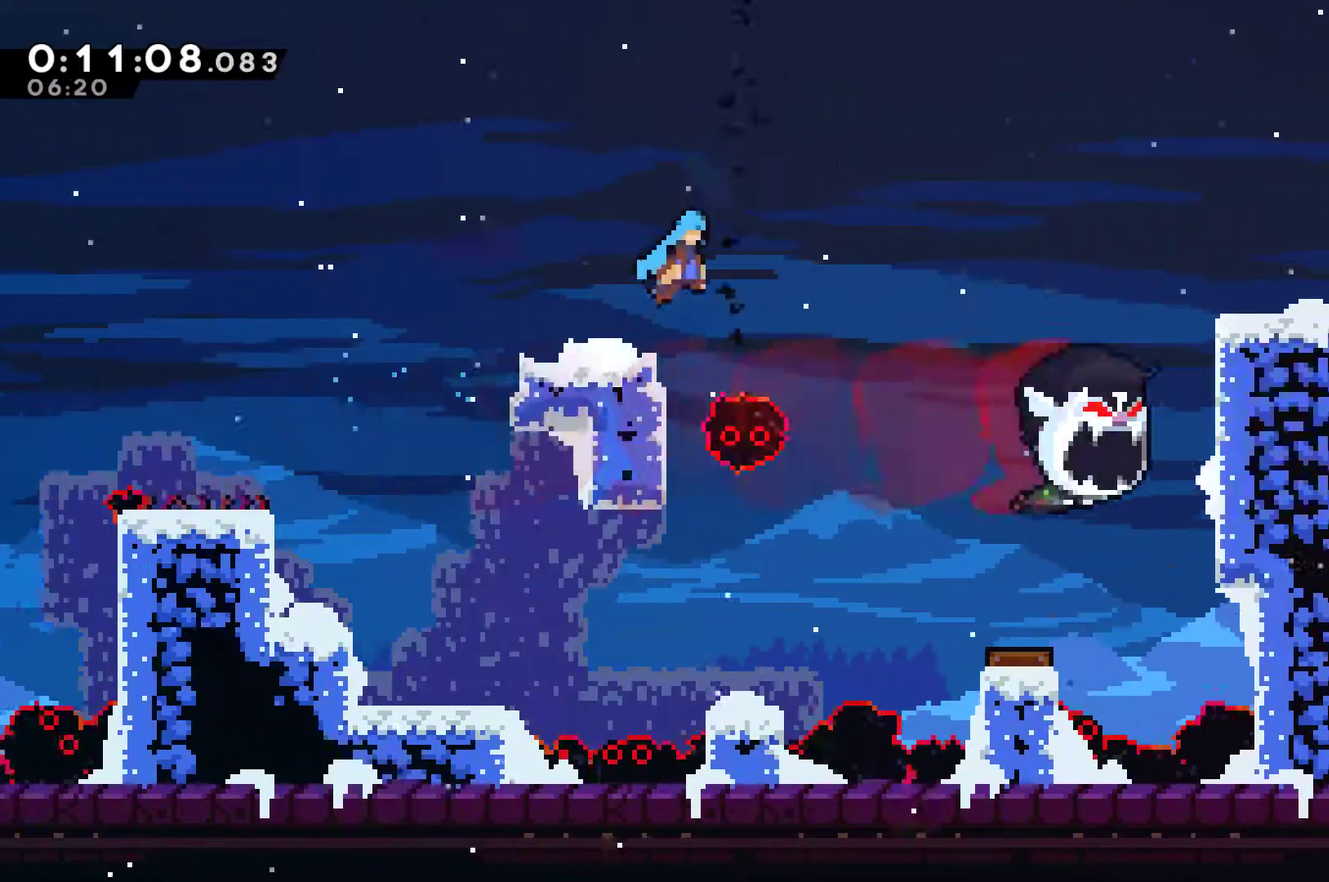
{"buttons": ["R1", "DPAD_UP", "DPAD_RIGHT"], "left_stick": "center", "events": [[267, "DPAD_UP", "up"], [467, "A", "up"], [467, "DPAD_UP", "down"], [467, "R1", "down"], [467, "X", "up"]]}
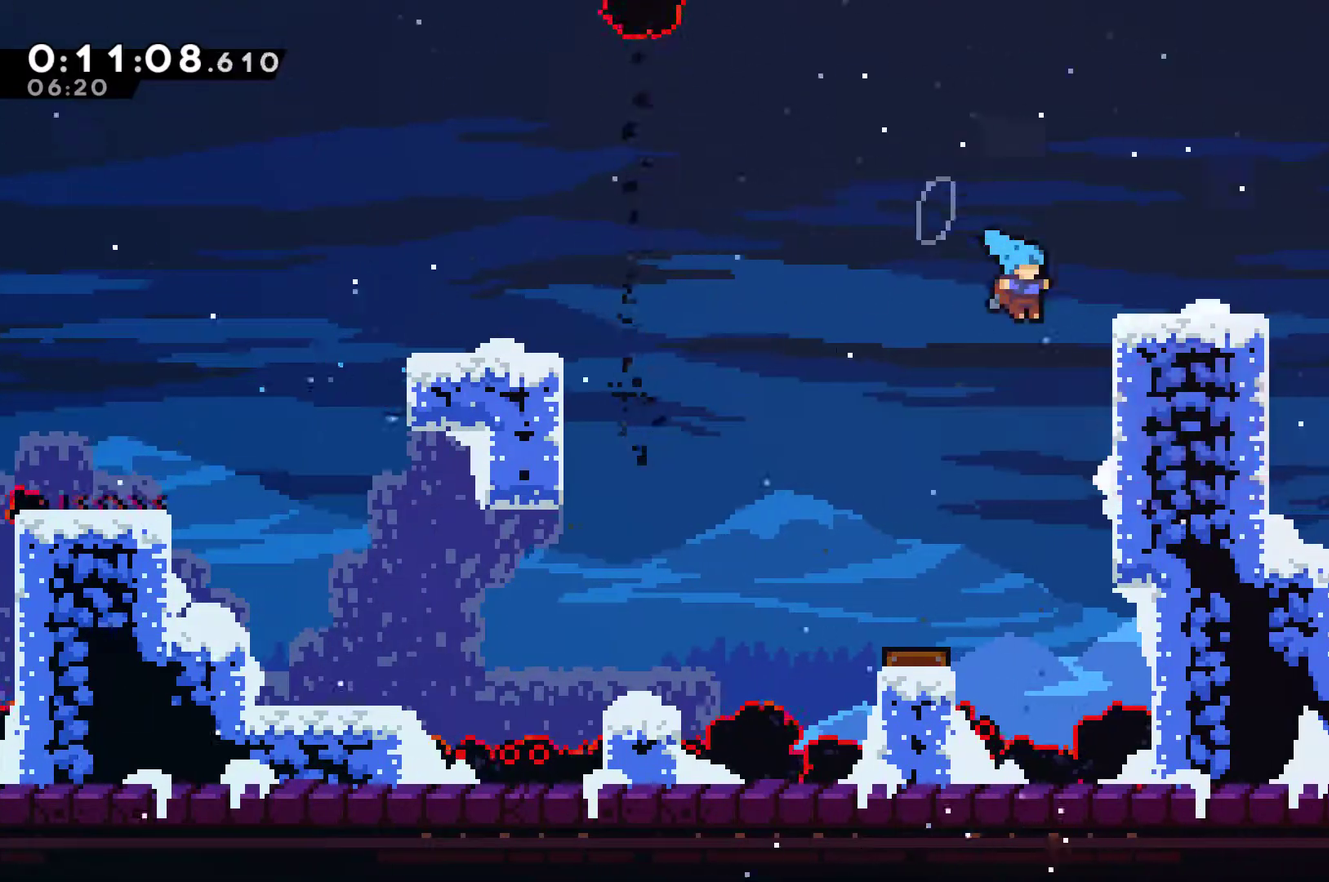
{"buttons": ["DPAD_DOWN", "DPAD_RIGHT"], "left_stick": "center", "events": [[133, "A", "down"], [400, "A", "up"], [433, "DPAD_UP", "up"], [433, "R1", "up"], [467, "DPAD_DOWN", "down"]]}
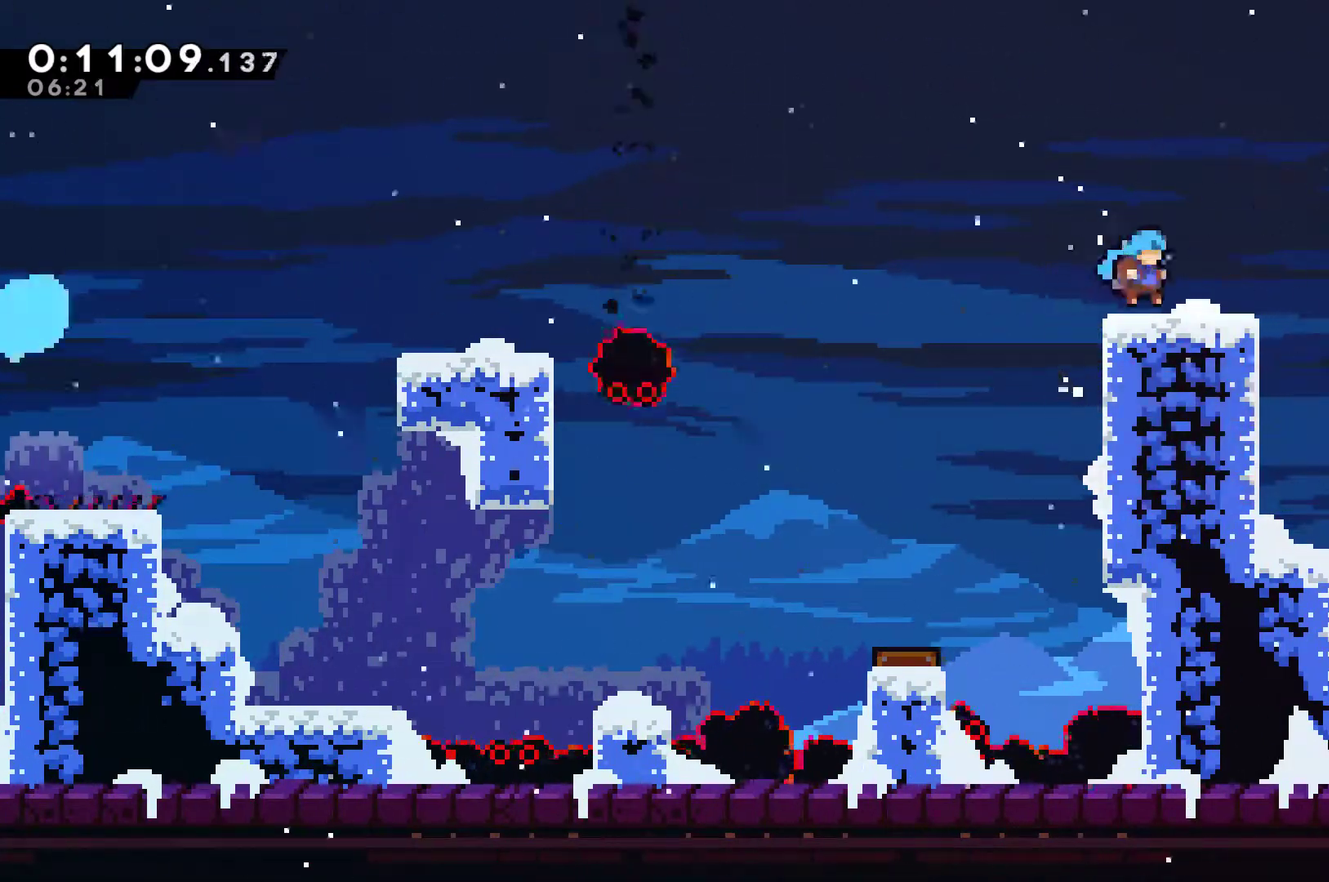
{"buttons": ["DPAD_RIGHT"], "left_stick": "center", "events": [[133, "A", "down"], [133, "X", "down"], [233, "DPAD_DOWN", "up"], [267, "A", "up"], [267, "X", "up"]]}
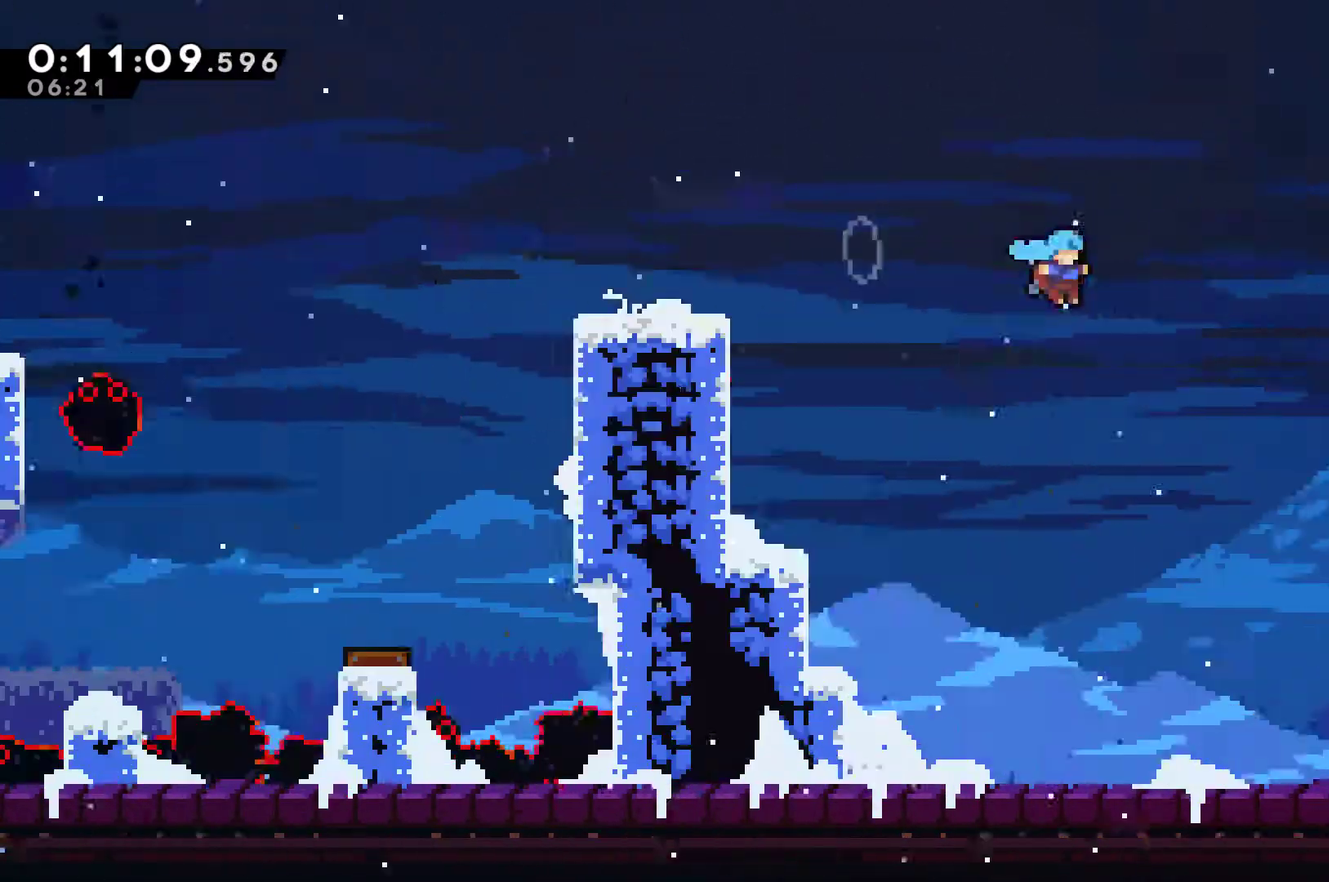
{"buttons": ["DPAD_RIGHT"], "left_stick": "center", "events": []}